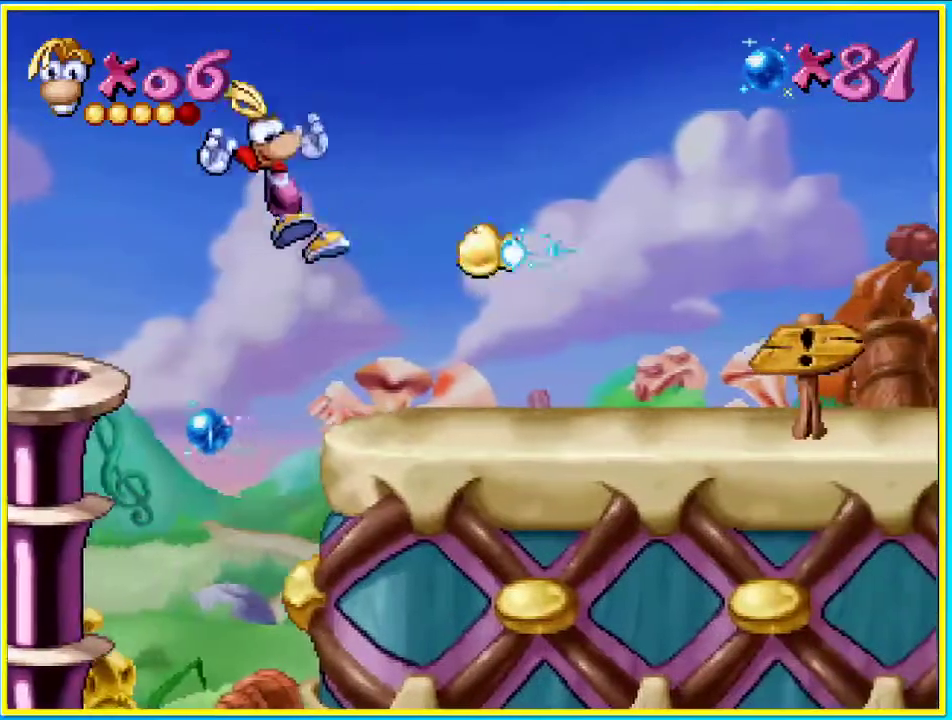
Gameplay with a controller (PlayStation layout); each line is a JSON object with the inputs held at the frame after it (dt_ms = milliseconds from this image to that frame). "events" lists button and stick changes between this image and that frame as [ms after this image, input, new state], when the widget could be followed in between. Not read: L3 R3.
{"dt_ms": 504, "buttons": ["DPAD_RIGHT"], "left_stick": "center", "right_stick": "center", "events": []}
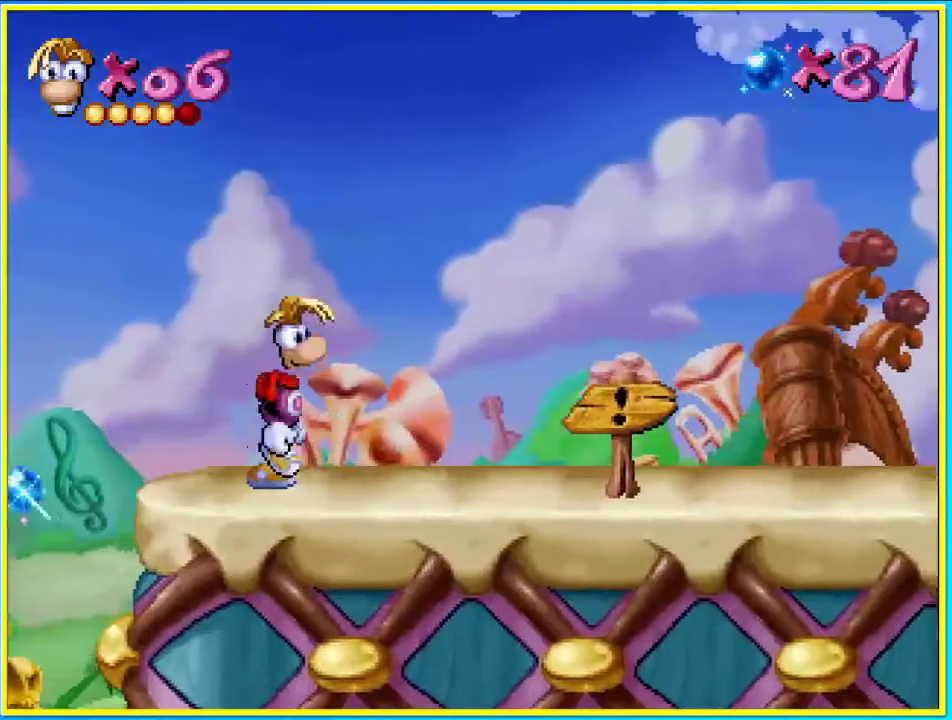
{"dt_ms": 503, "buttons": ["DPAD_RIGHT"], "left_stick": "center", "right_stick": "center", "events": []}
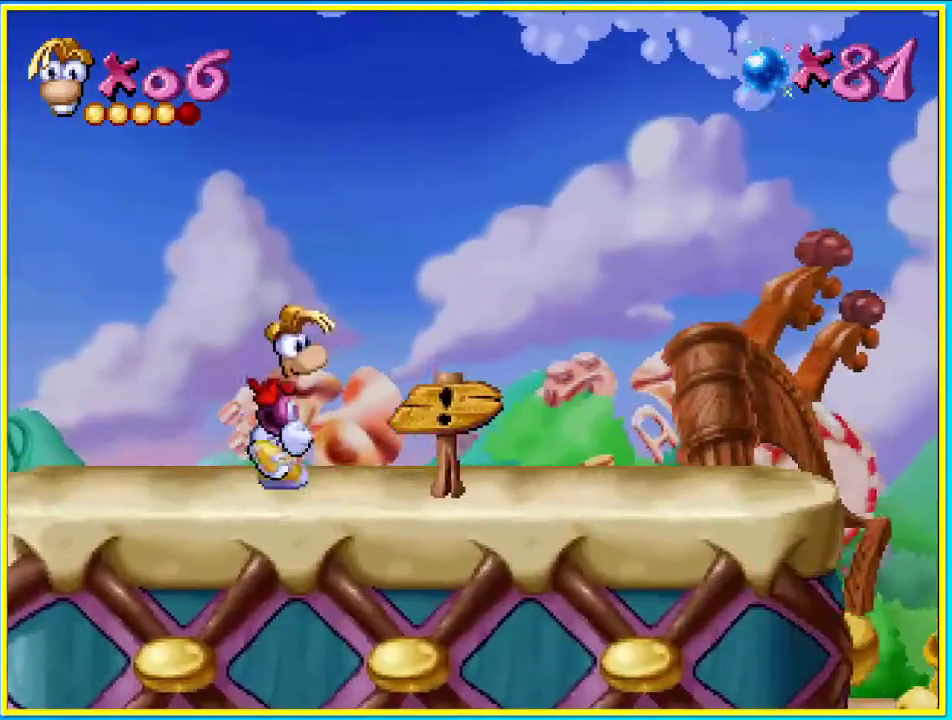
{"dt_ms": 503, "buttons": ["DPAD_RIGHT"], "left_stick": "center", "right_stick": "center", "events": []}
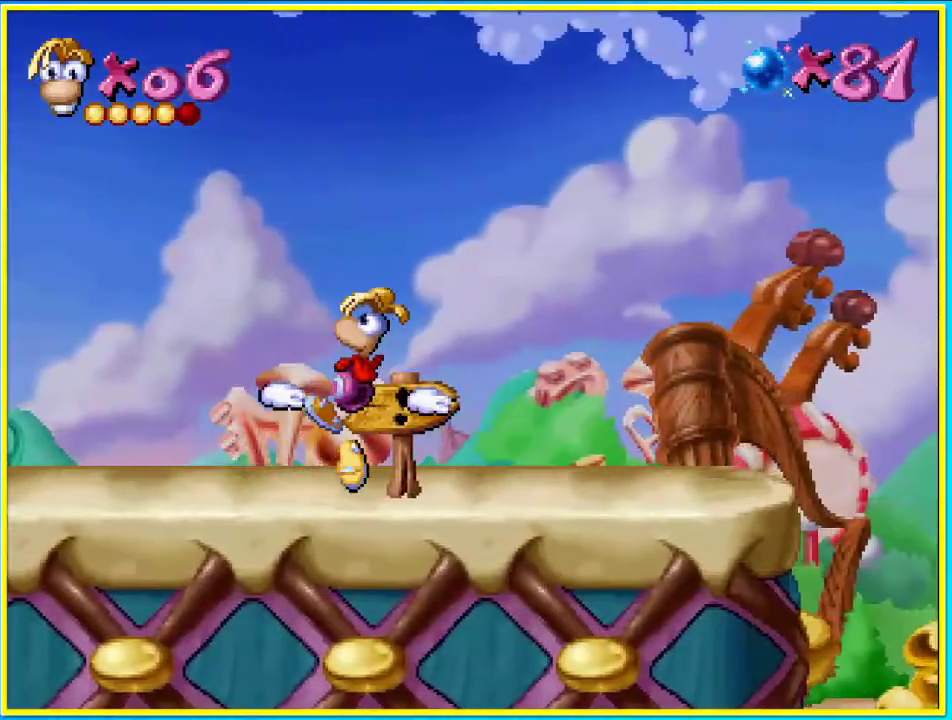
{"dt_ms": 503, "buttons": ["DPAD_RIGHT"], "left_stick": "center", "right_stick": "center", "events": []}
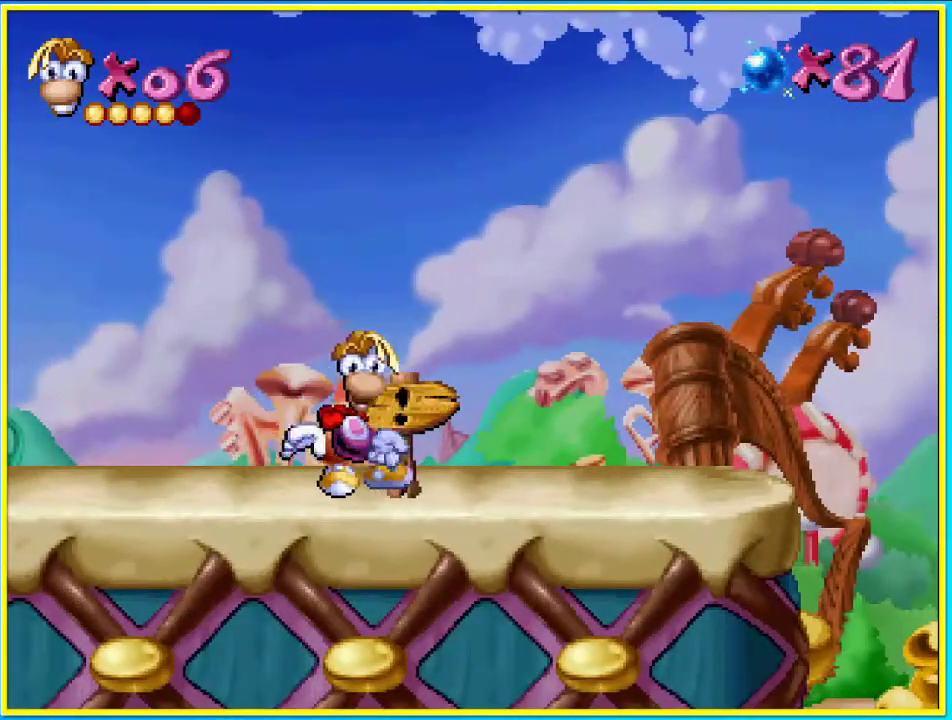
{"dt_ms": 973, "buttons": [], "left_stick": "center", "right_stick": "center"}
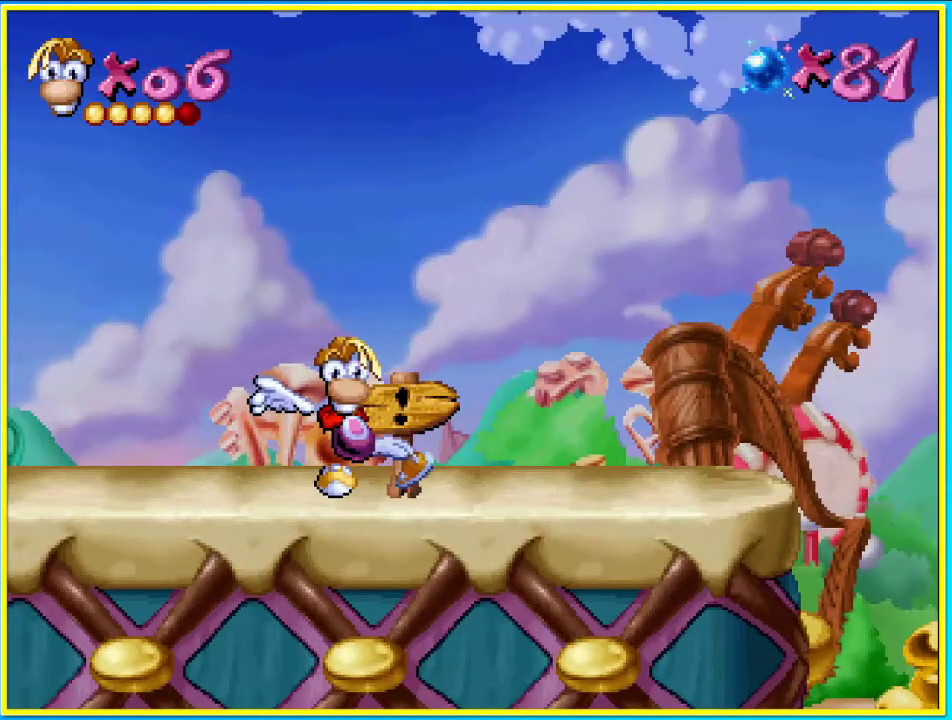
{"dt_ms": 503, "buttons": [], "left_stick": "center", "right_stick": "center", "events": []}
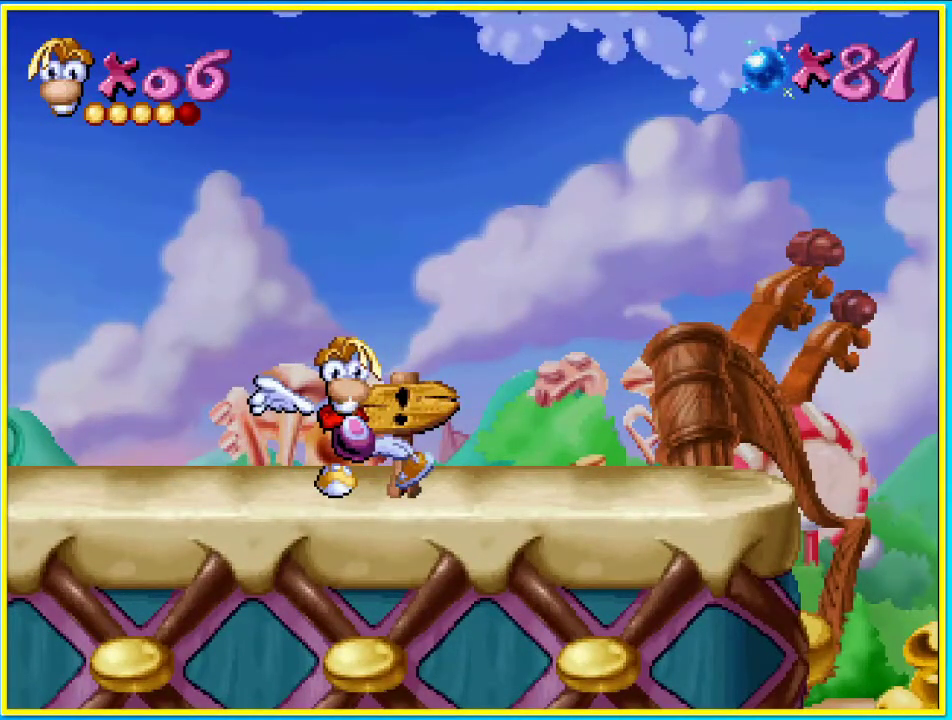
{"dt_ms": 504, "buttons": [], "left_stick": "center", "right_stick": "center", "events": []}
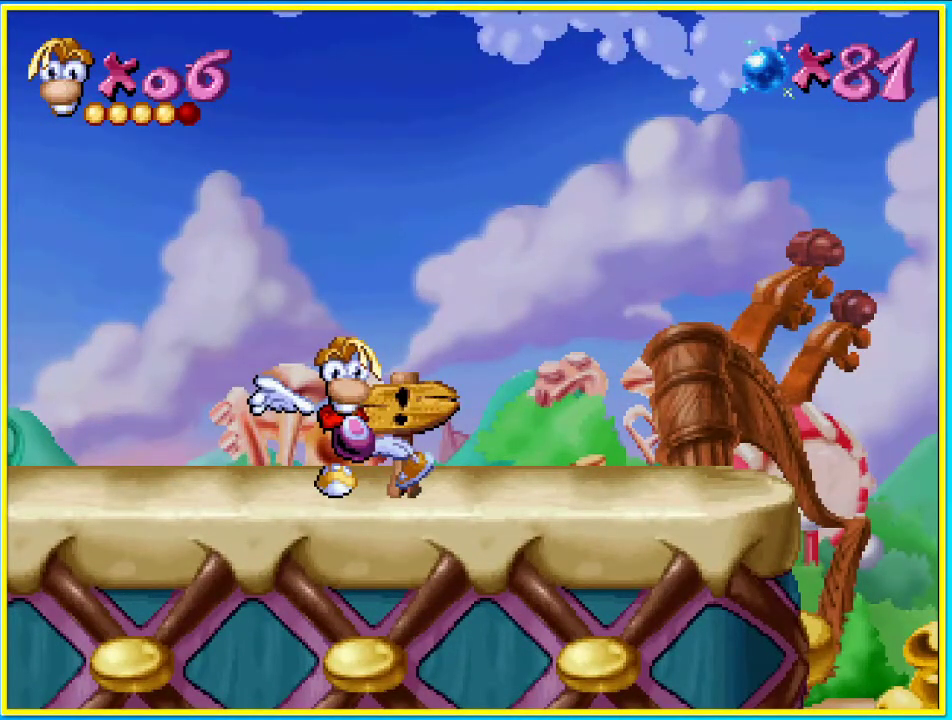
{"dt_ms": 503, "buttons": [], "left_stick": "center", "right_stick": "center", "events": []}
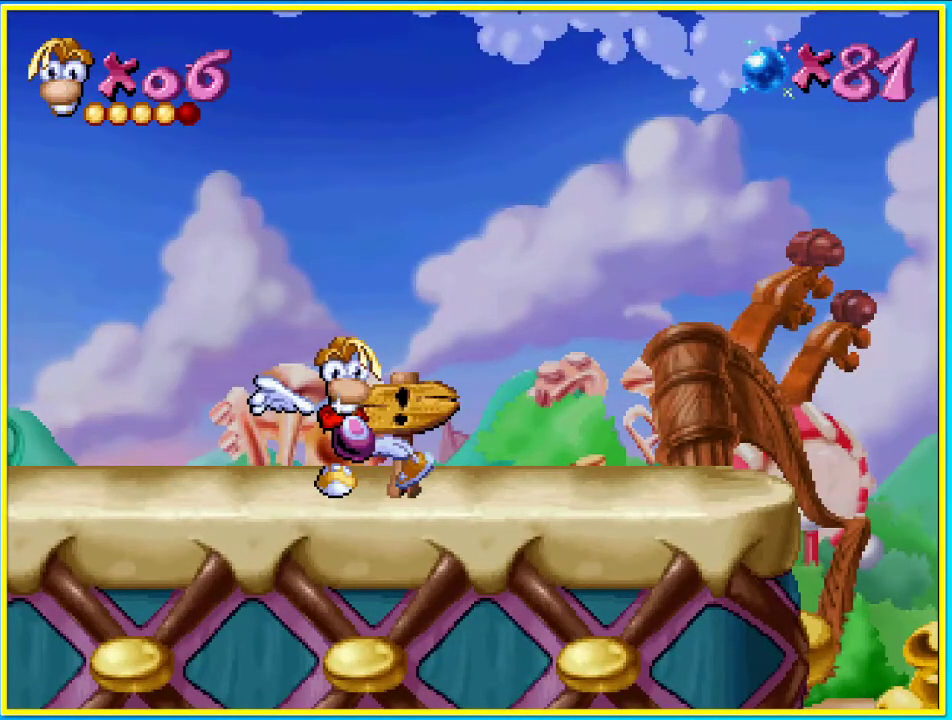
{"dt_ms": 503, "buttons": [], "left_stick": "center", "right_stick": "center", "events": []}
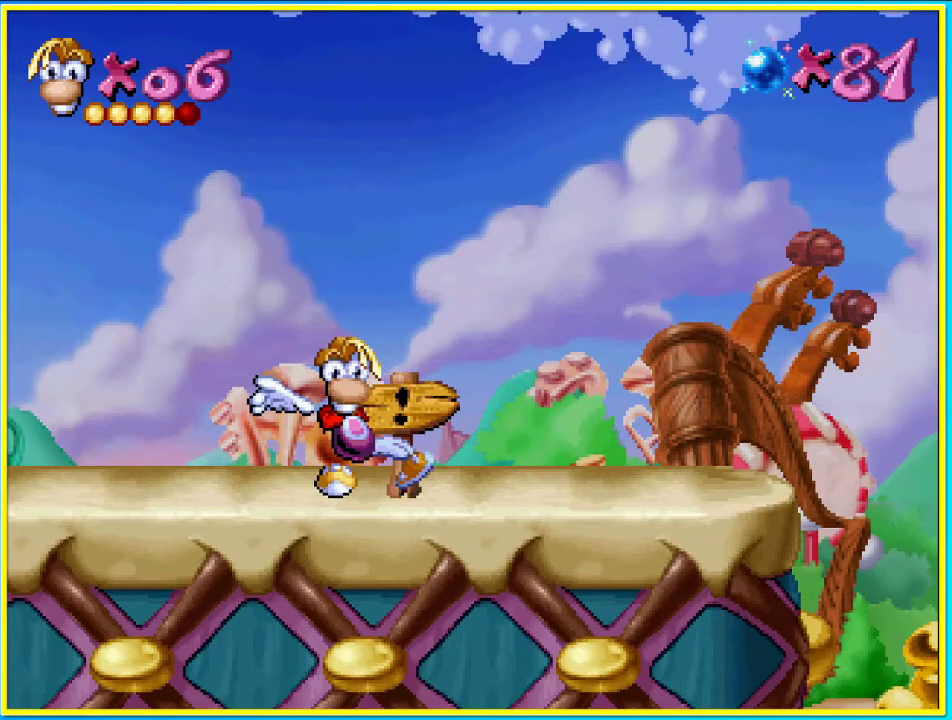
{"dt_ms": 503, "buttons": ["DPAD_RIGHT"], "left_stick": "center", "right_stick": "center", "events": [[470, "DPAD_RIGHT", "down"]]}
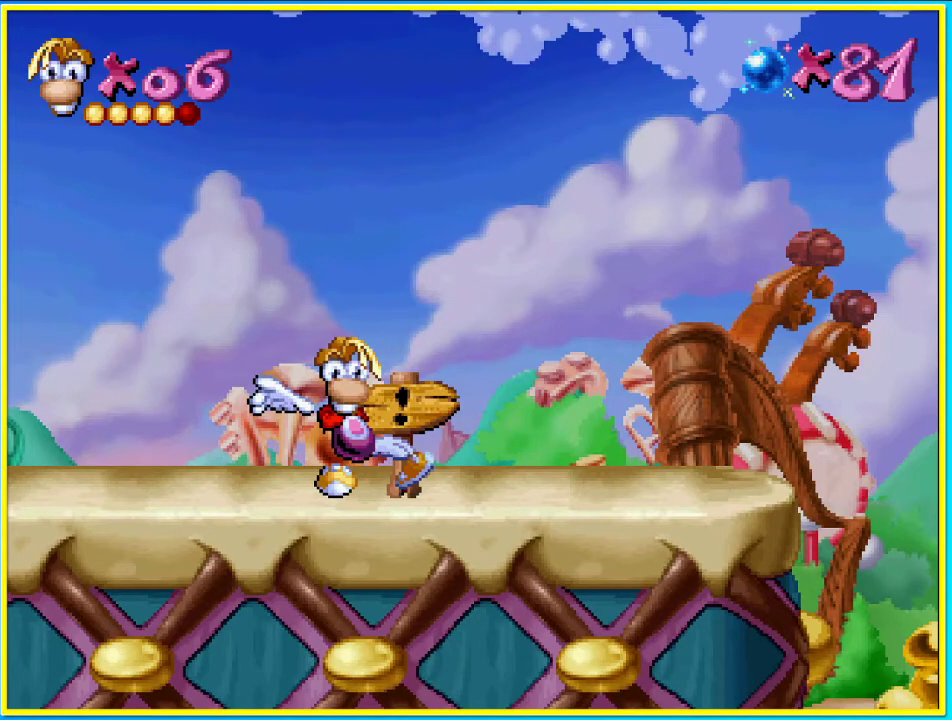
{"dt_ms": 503, "buttons": ["DPAD_RIGHT"], "left_stick": "center", "right_stick": "center", "events": []}
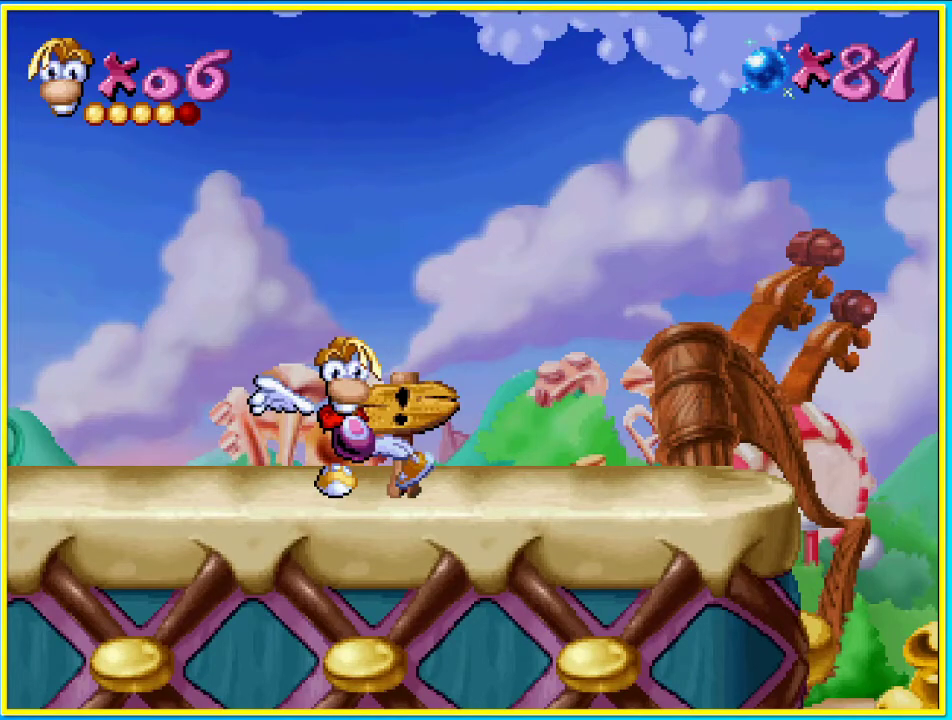
{"dt_ms": 504, "buttons": ["DPAD_RIGHT"], "left_stick": "center", "right_stick": "center", "events": []}
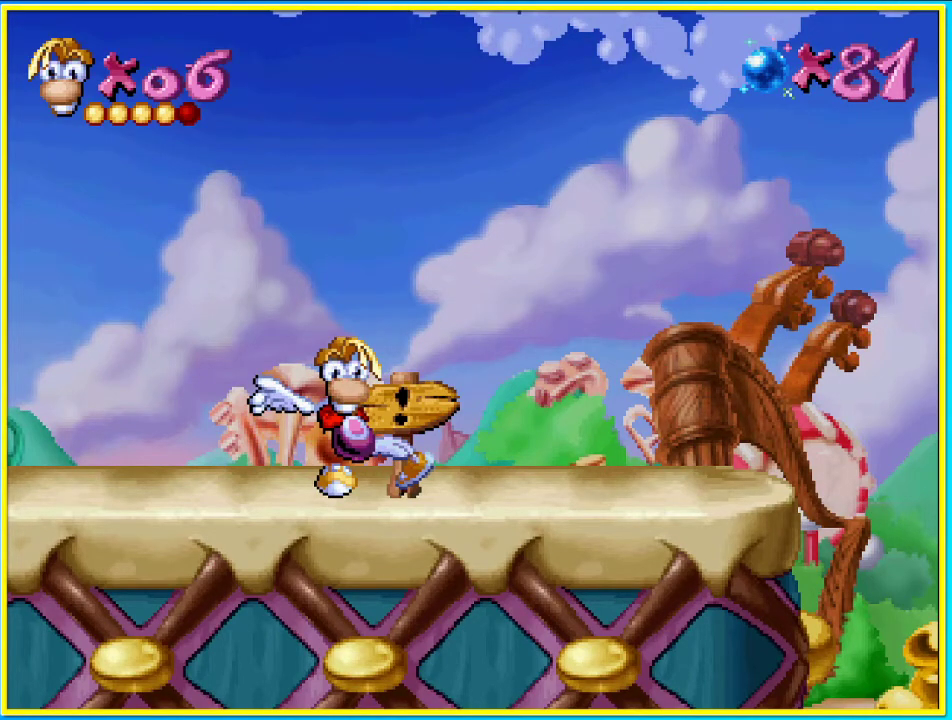
{"dt_ms": 503, "buttons": ["DPAD_RIGHT"], "left_stick": "center", "right_stick": "center", "events": []}
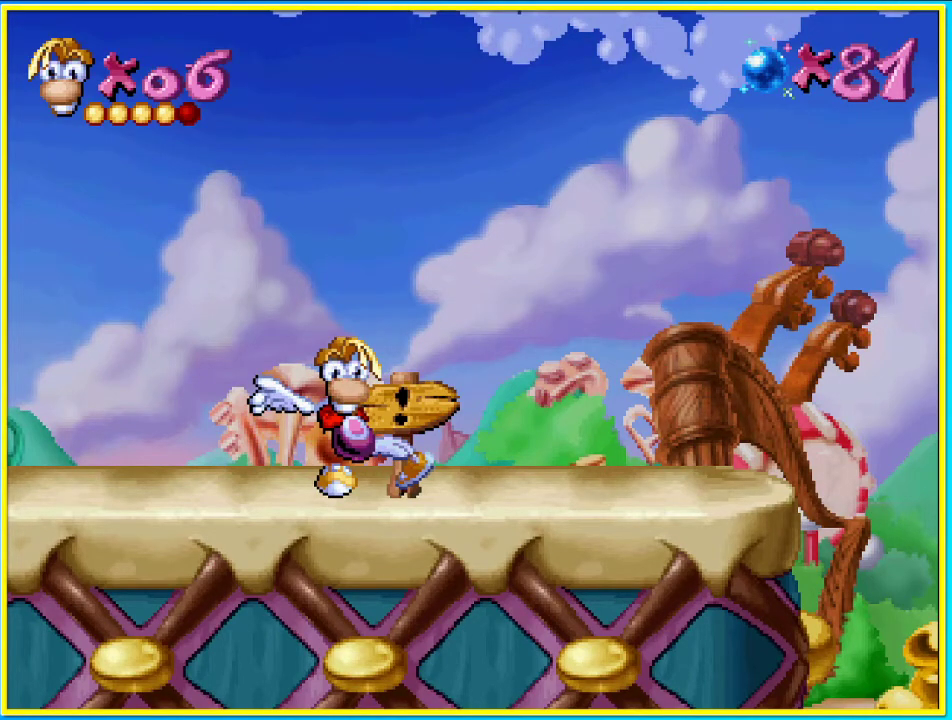
{"dt_ms": 503, "buttons": ["DPAD_RIGHT"], "left_stick": "center", "right_stick": "center", "events": []}
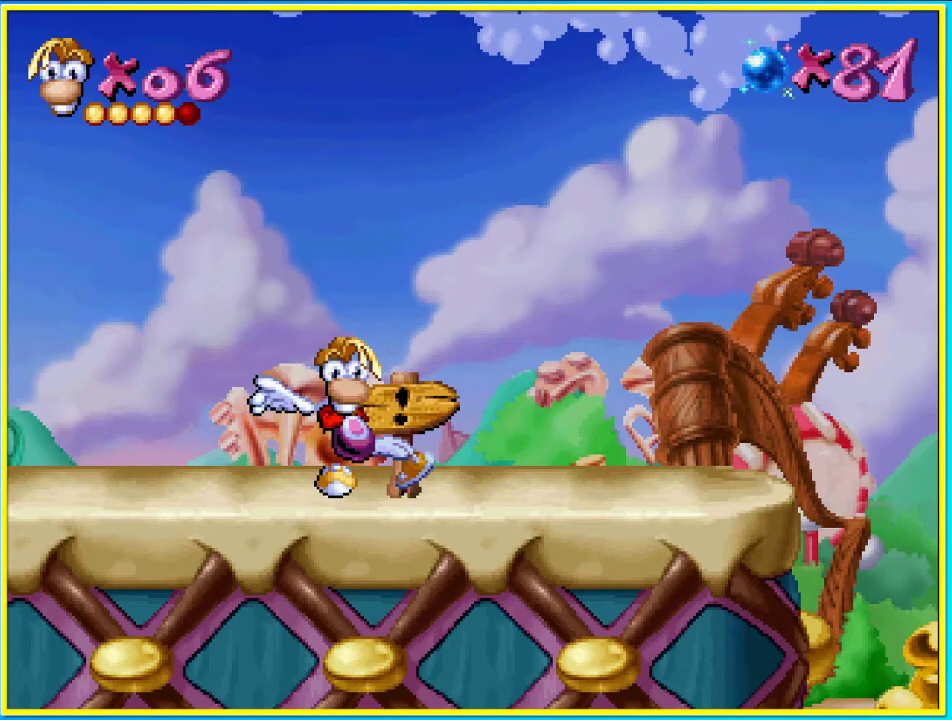
{"dt_ms": 470, "buttons": ["DPAD_RIGHT"], "left_stick": "center", "right_stick": "center", "events": []}
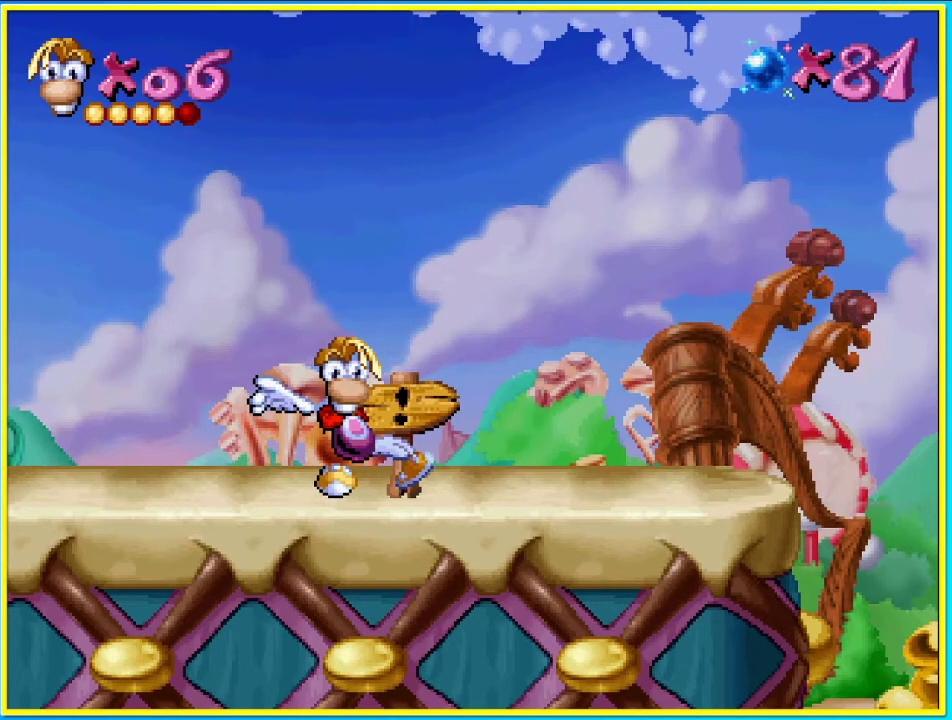
{"dt_ms": 503, "buttons": ["DPAD_RIGHT"], "left_stick": "center", "right_stick": "center", "events": []}
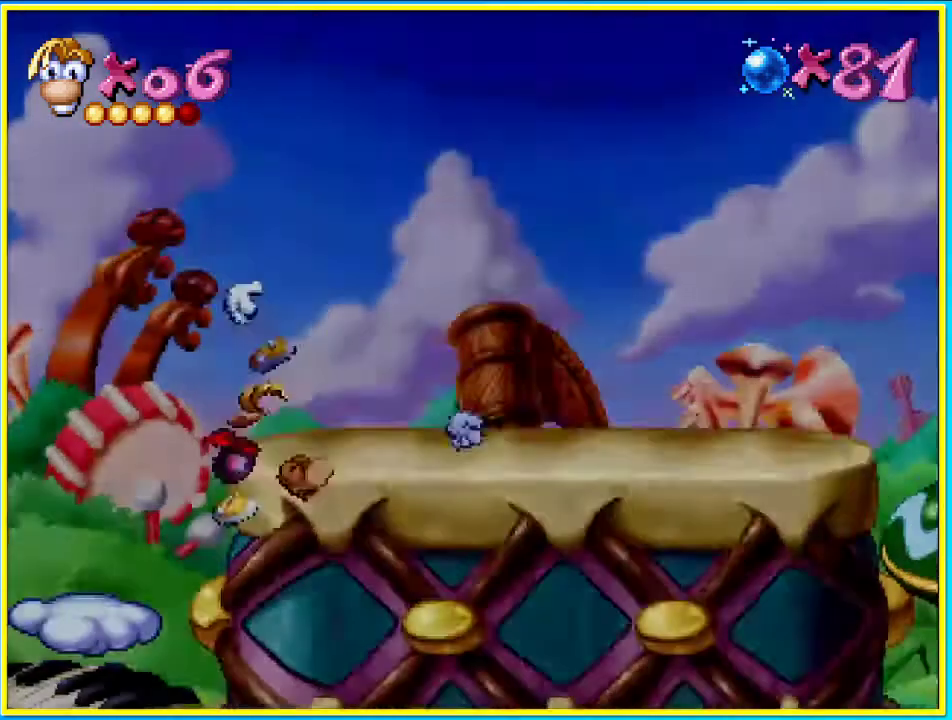
{"dt_ms": 503, "buttons": ["DPAD_RIGHT"], "left_stick": "center", "right_stick": "center", "events": []}
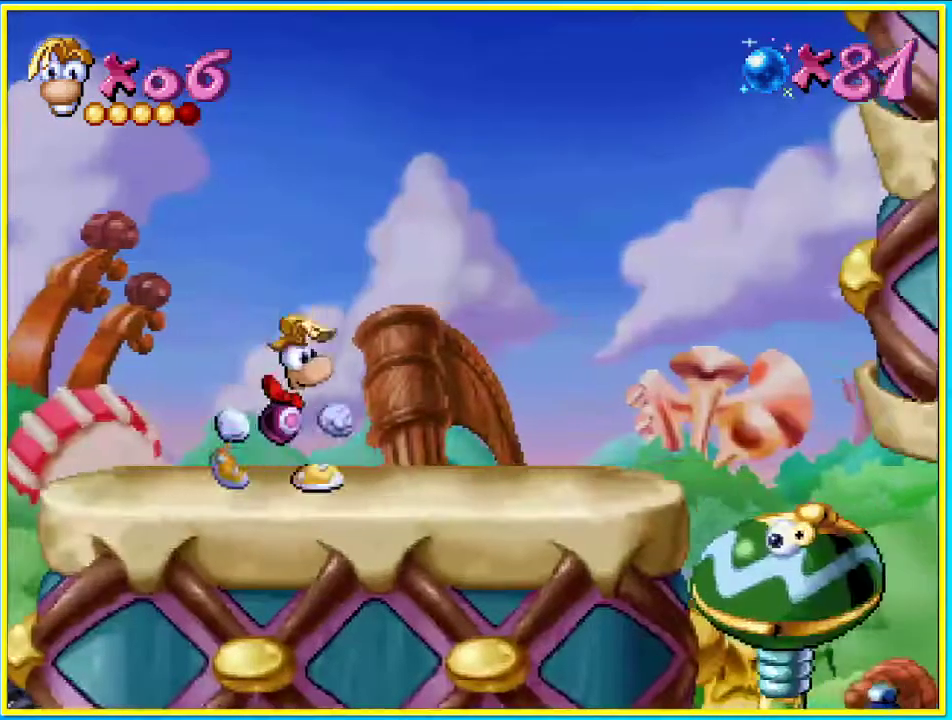
{"dt_ms": 503, "buttons": ["DPAD_RIGHT"], "left_stick": "center", "right_stick": "center", "events": []}
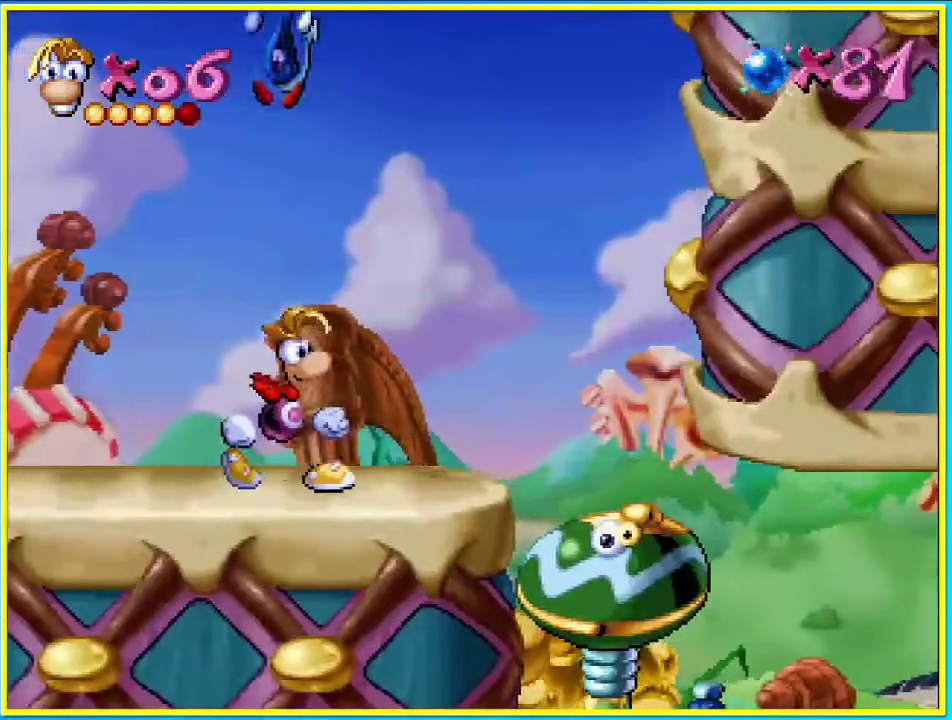
{"dt_ms": 503, "buttons": ["DPAD_RIGHT"], "left_stick": "center", "right_stick": "center", "events": [[168, "CROSS", "down"], [269, "CROSS", "up"]]}
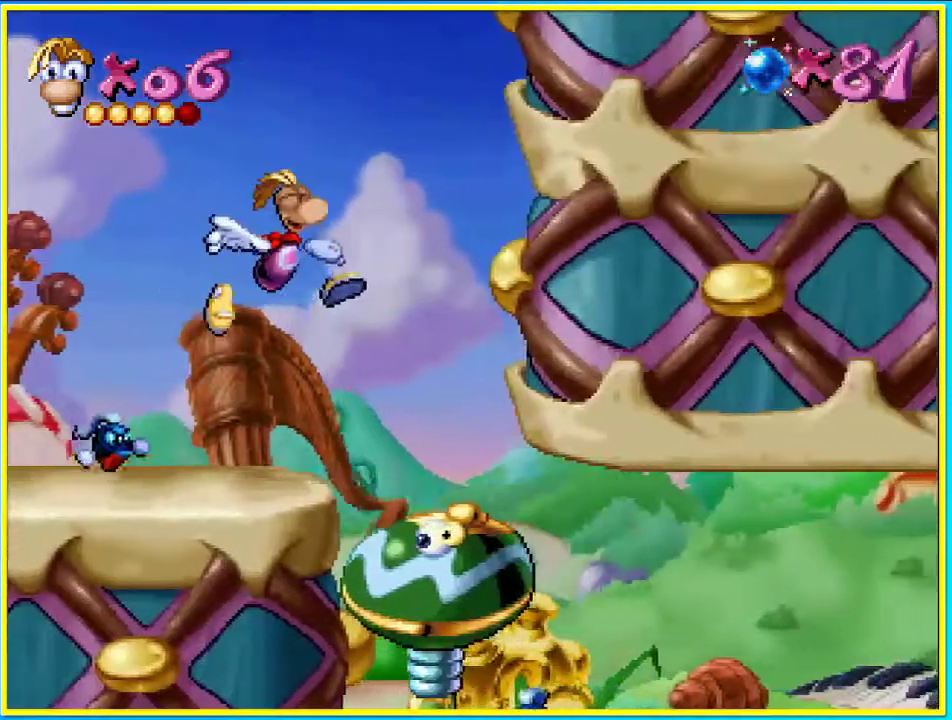
{"dt_ms": 504, "buttons": ["DPAD_RIGHT"], "left_stick": "center", "right_stick": "center", "events": [[67, "DPAD_DOWN", "down"], [269, "DPAD_DOWN", "up"]]}
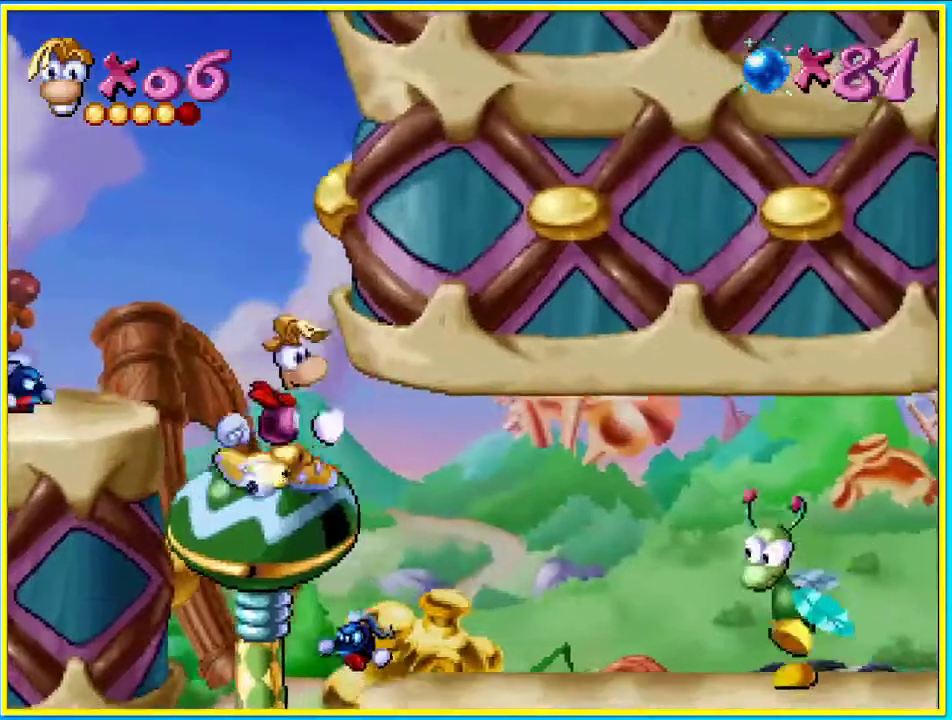
{"dt_ms": 503, "buttons": ["DPAD_RIGHT"], "left_stick": "center", "right_stick": "center", "events": []}
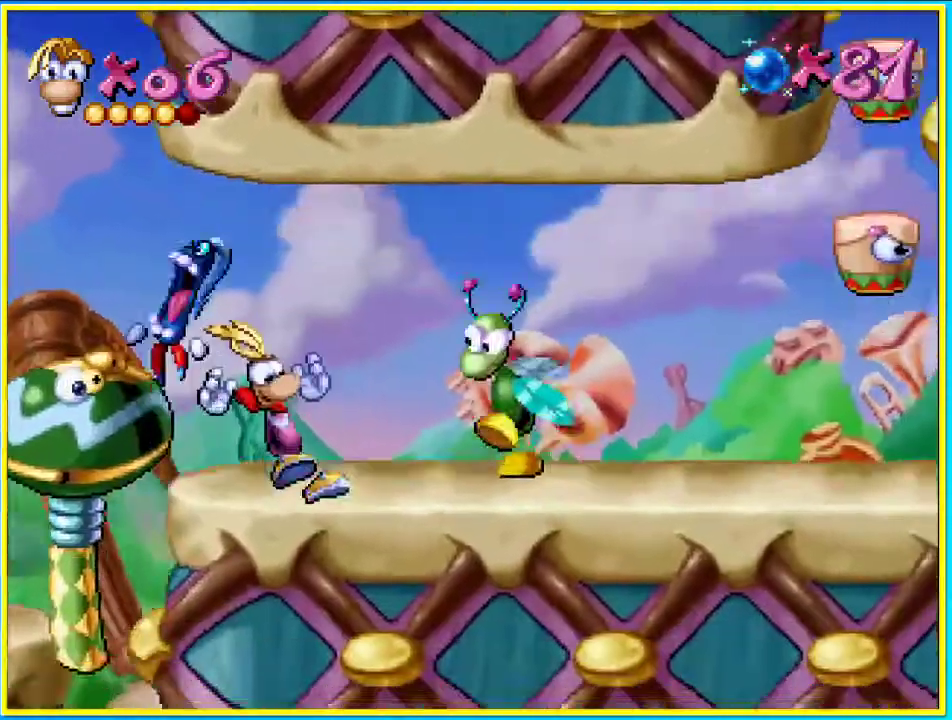
{"dt_ms": 503, "buttons": ["CROSS", "DPAD_RIGHT"], "left_stick": "center", "right_stick": "center", "events": [[168, "CROSS", "down"]]}
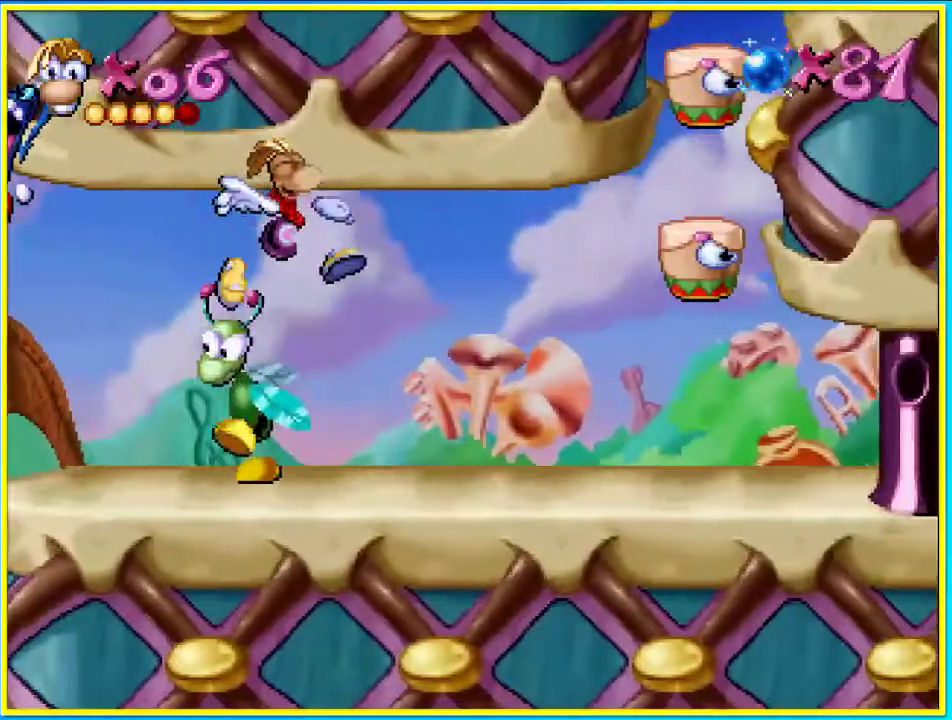
{"dt_ms": 503, "buttons": ["DPAD_RIGHT"], "left_stick": "center", "right_stick": "center", "events": [[201, "CROSS", "up"]]}
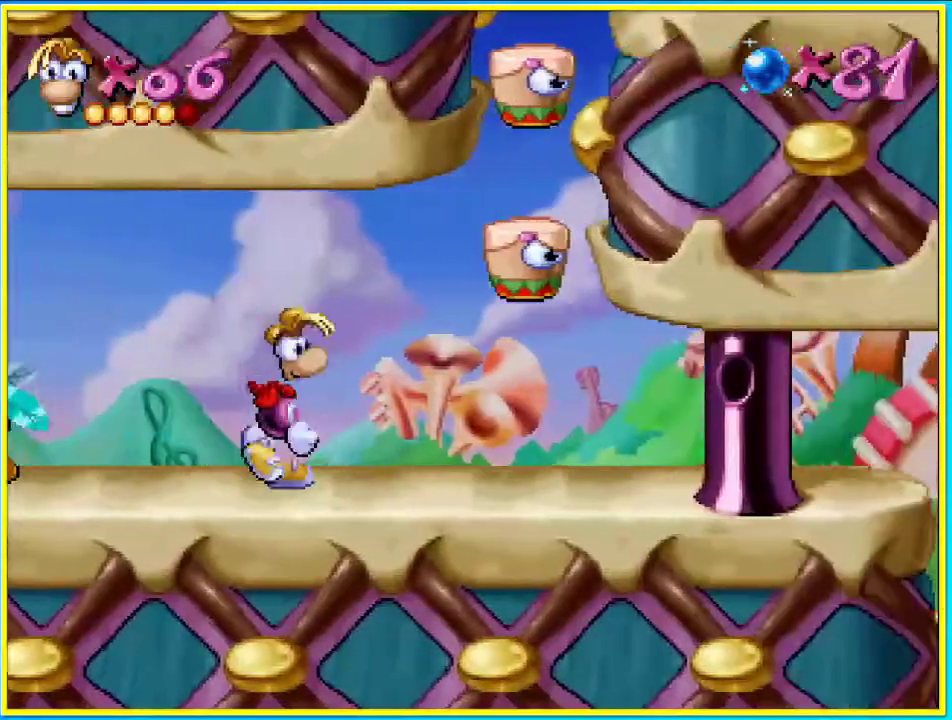
{"dt_ms": 503, "buttons": ["CROSS", "DPAD_RIGHT"], "left_stick": "center", "right_stick": "center", "events": [[403, "CROSS", "down"]]}
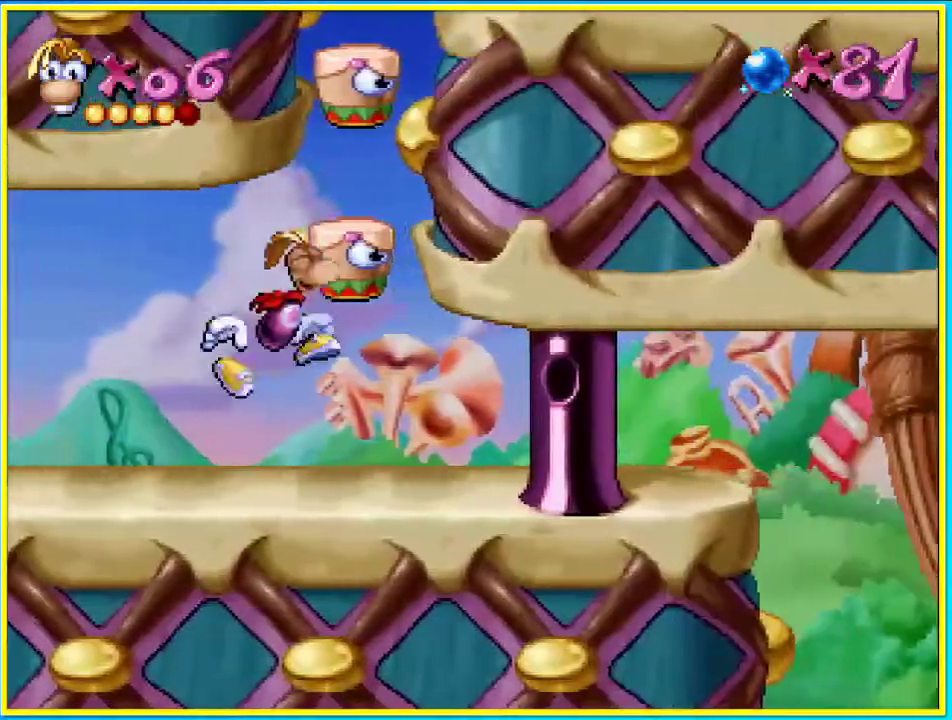
{"dt_ms": 504, "buttons": ["CROSS", "DPAD_RIGHT"], "left_stick": "center", "right_stick": "center", "events": [[202, "CROSS", "up"], [269, "DPAD_RIGHT", "up"], [470, "CROSS", "down"], [470, "DPAD_RIGHT", "down"]]}